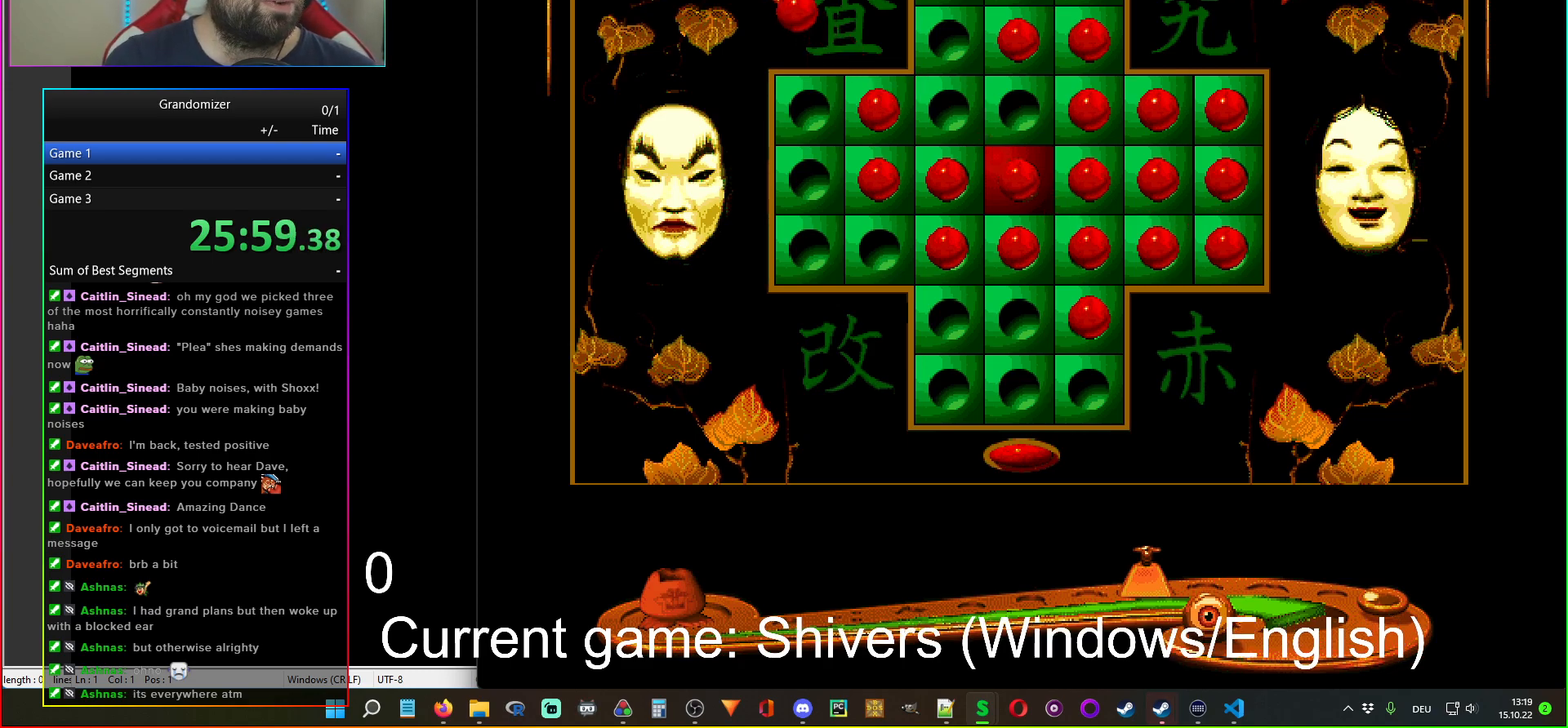
Gameplay with keyboard and mouse; each line is a JSON object with the keys and mouse buttons held at the frame after it. "events" lists presses ("down") and releases ("up") of "mouse_left", "mouse_wheel" and "mouse_right" between this image and that frame as [ms after this image, input, new state], when the widget could be followed in between. "mouse_left", "mouse_wheel", "mouse_right" = the "left", "wheel", "right" buttons of the "mouse" list. No other keys are recorded. "wheel" means that the mouse wheel is clicked or scrolled. Mouse movement is not recorded.
{"keys": [], "mouse": [], "events": [[17, "mouse_left", "down"], [83, "mouse_left", "up"]]}
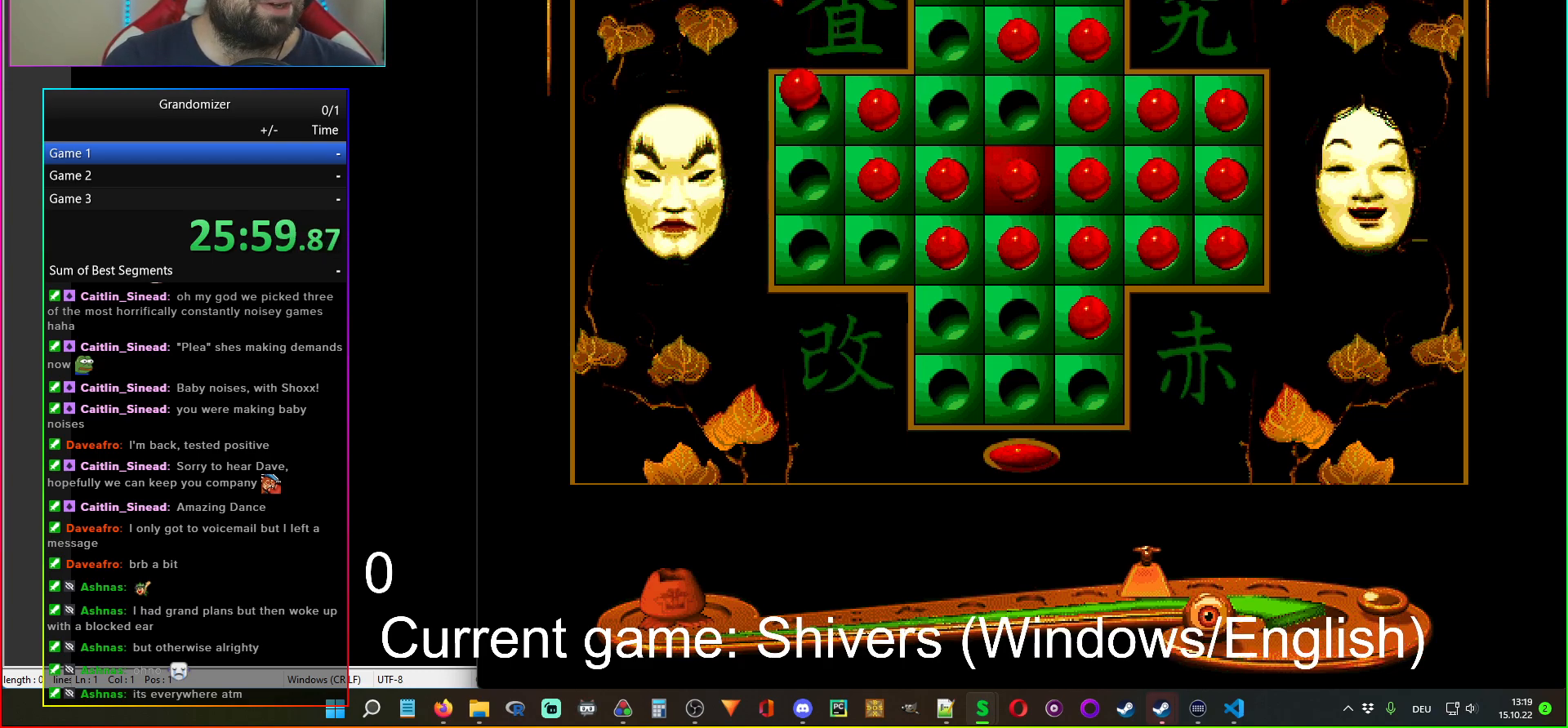
{"keys": [], "mouse": [], "events": []}
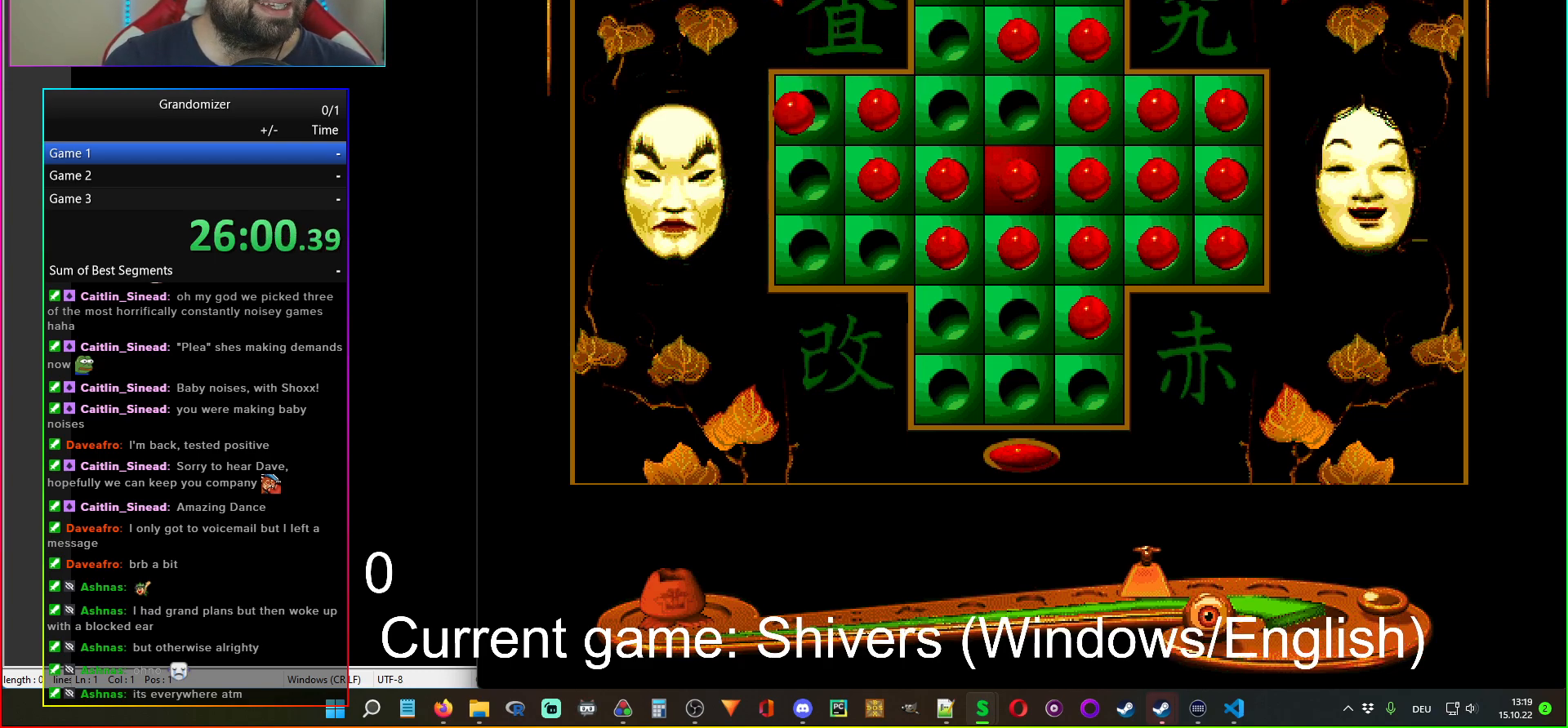
{"keys": [], "mouse": [], "events": []}
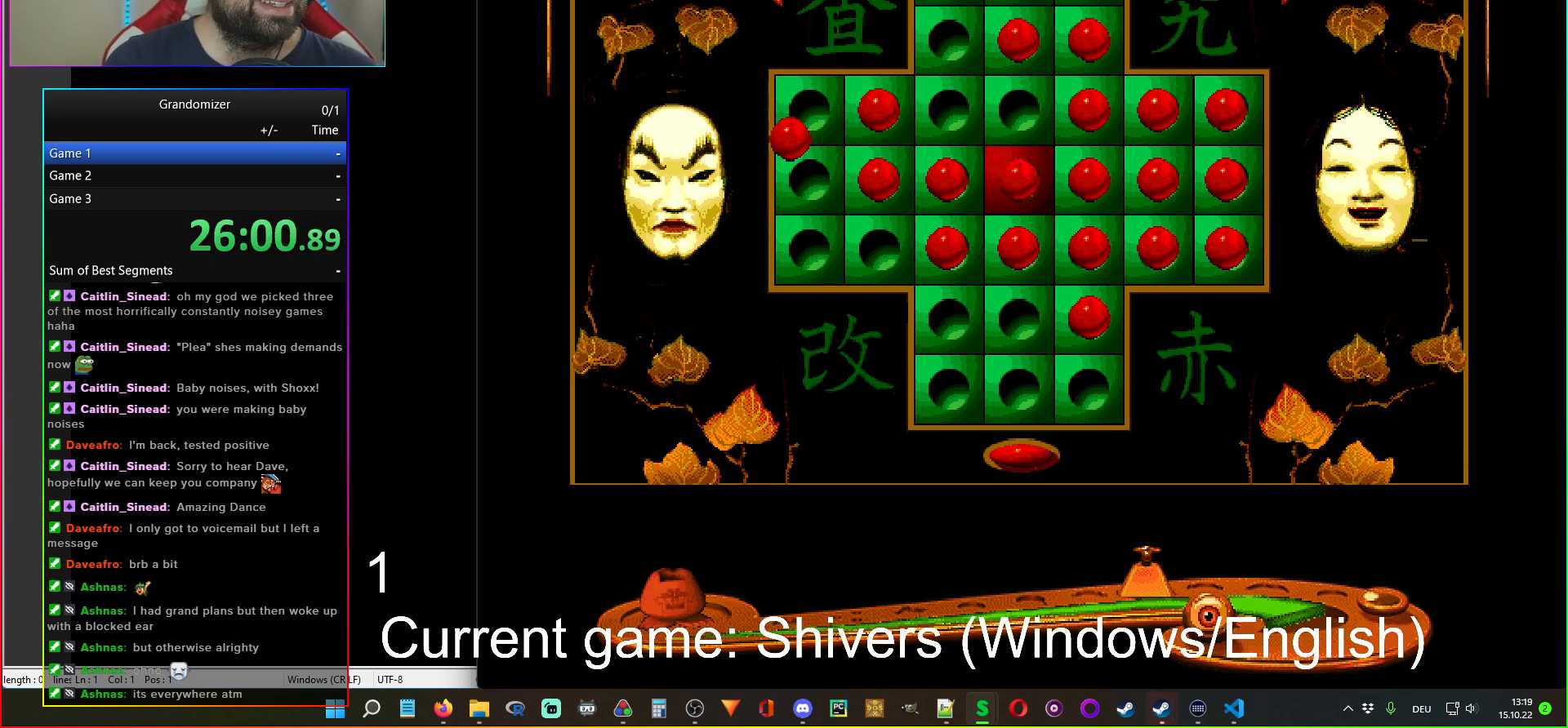
{"keys": [], "mouse": [], "events": []}
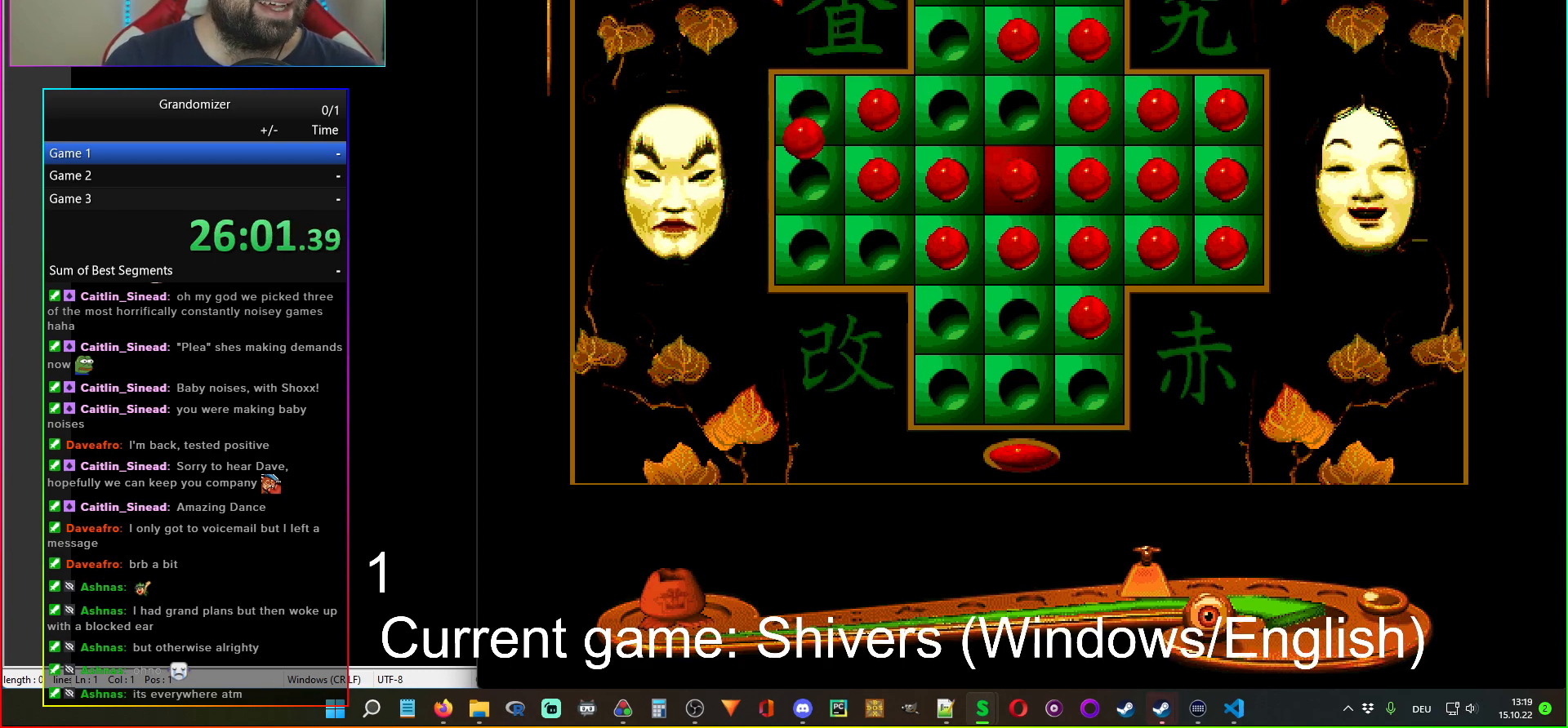
{"keys": [], "mouse": [], "events": [[417, "mouse_left", "down"], [500, "mouse_left", "up"]]}
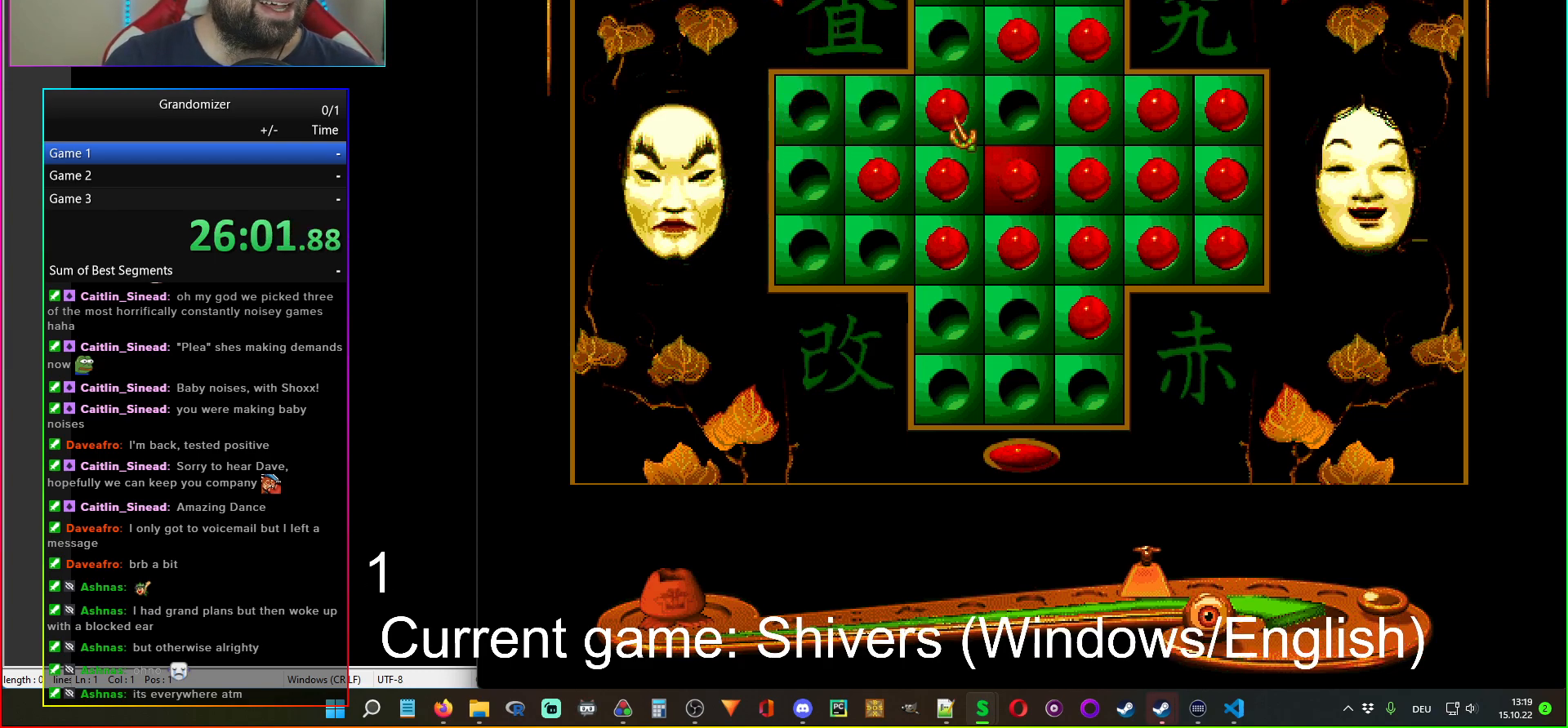
{"keys": [], "mouse": [], "events": []}
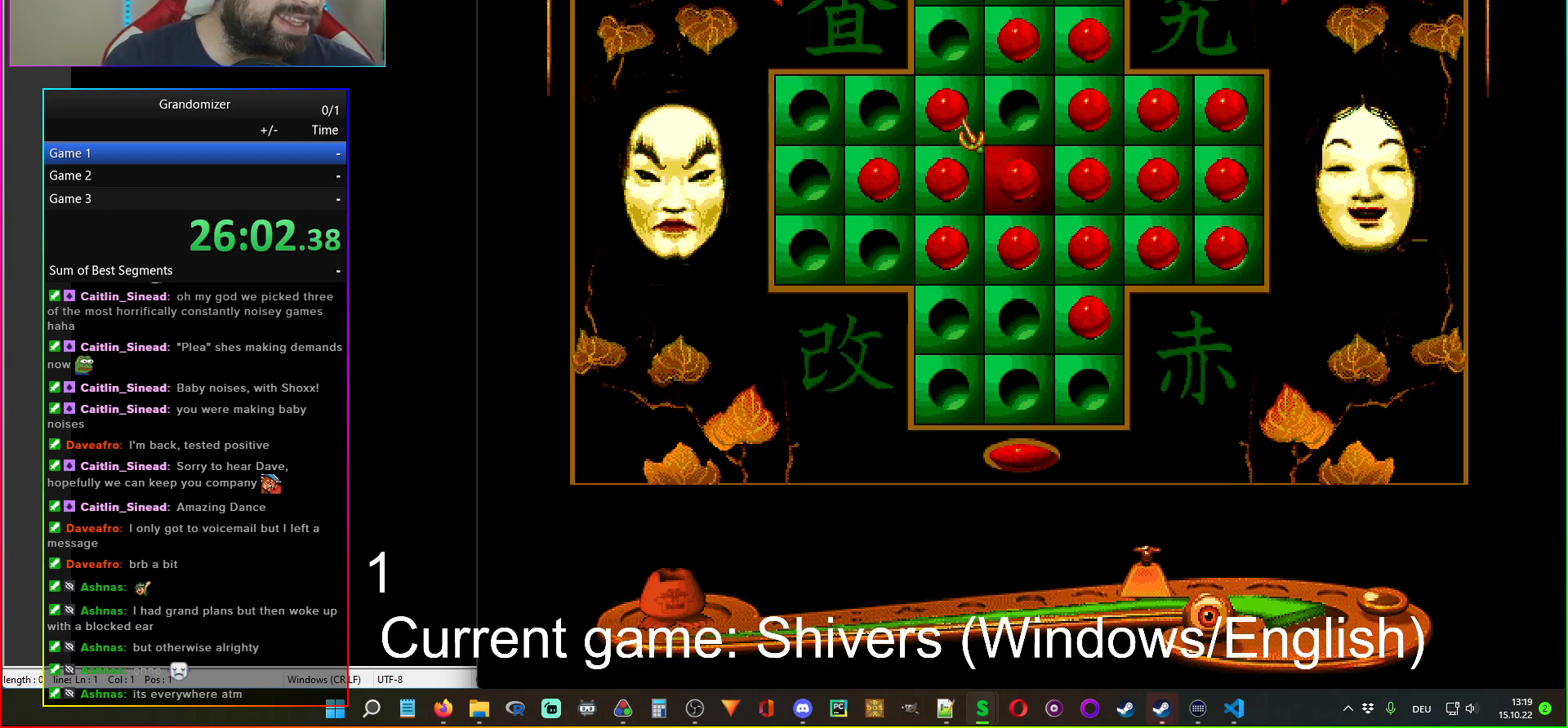
{"keys": [], "mouse": [], "events": [[350, "mouse_left", "down"], [417, "mouse_left", "up"]]}
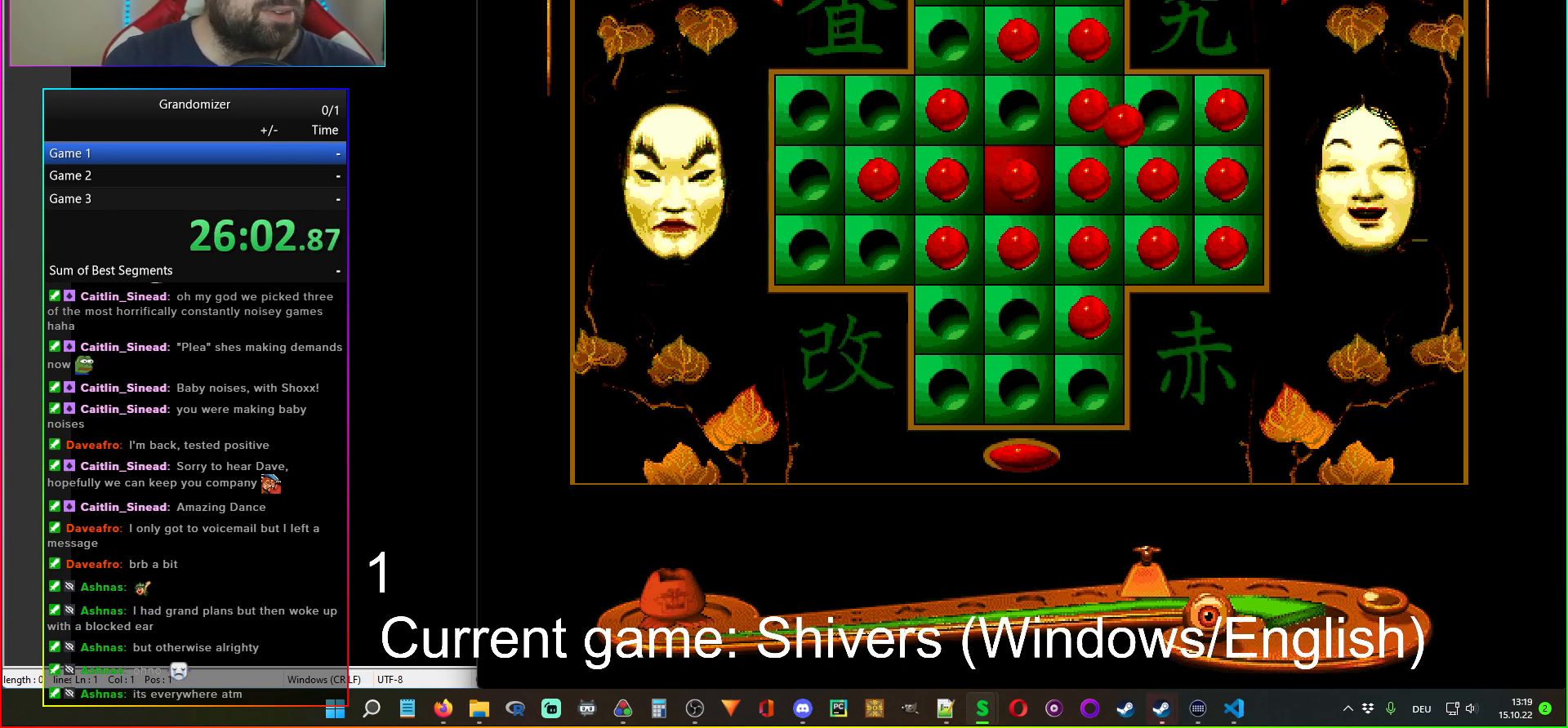
{"keys": [], "mouse": [], "events": [[83, "mouse_left", "down"], [167, "mouse_left", "up"], [383, "mouse_left", "down"], [467, "mouse_left", "up"]]}
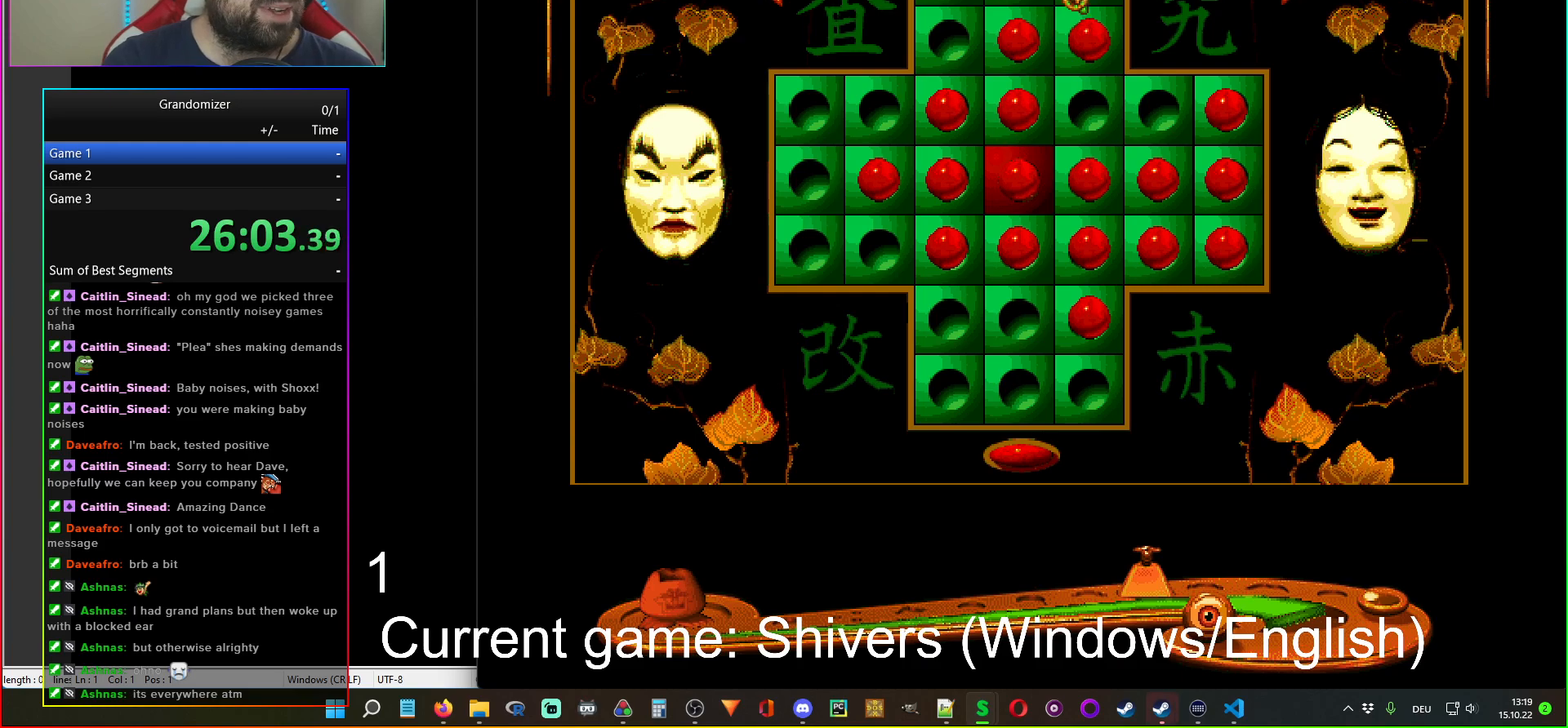
{"keys": [], "mouse": [], "events": [[233, "mouse_left", "down"], [317, "mouse_left", "up"], [400, "mouse_left", "down"], [483, "mouse_left", "up"]]}
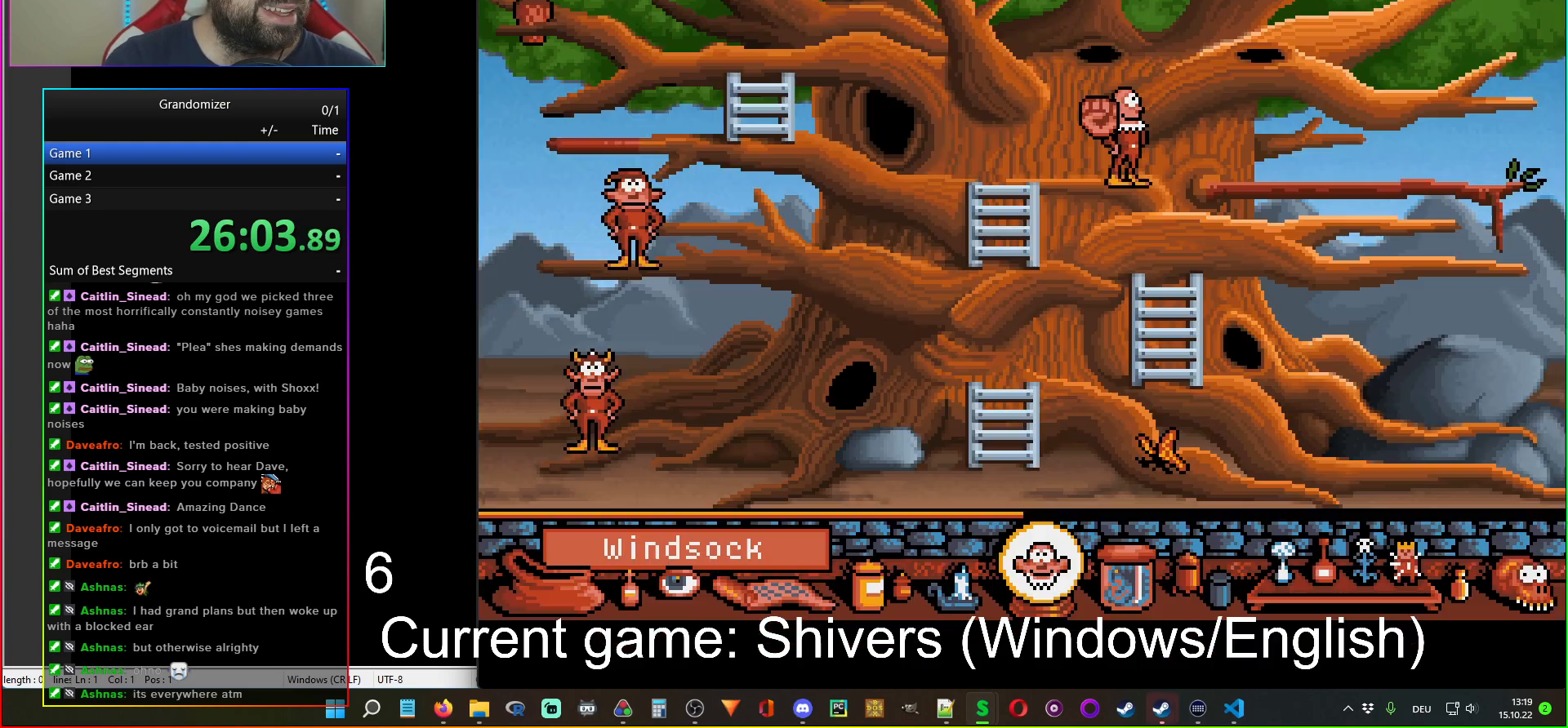
{"keys": [], "mouse": [], "events": []}